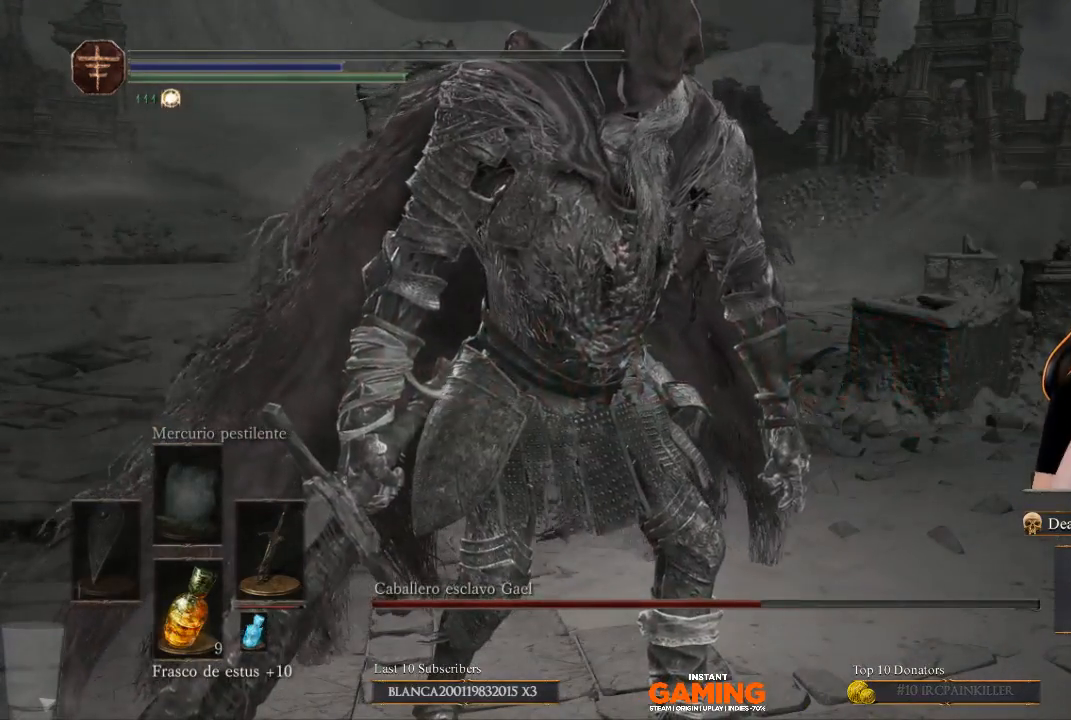
Gameplay with a controller (Xbox layout); each line is a JSON object with the inputs held at the frame after it. "events" lists button and stick changes between this image and that frame as [ms after this image, input, new state], when the widget could be followed in between.
{"buttons": [], "left_stick": "center", "right_stick": "center", "events": []}
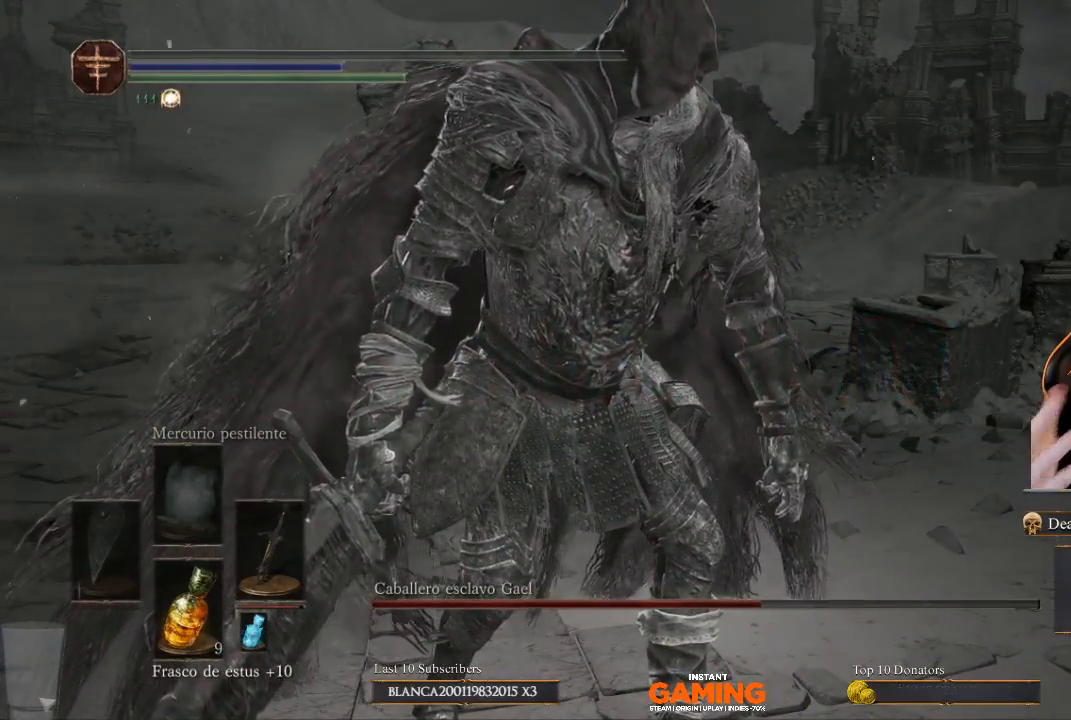
{"buttons": [], "left_stick": "center", "right_stick": "center", "events": [[33, "START", "down"], [300, "START", "up"]]}
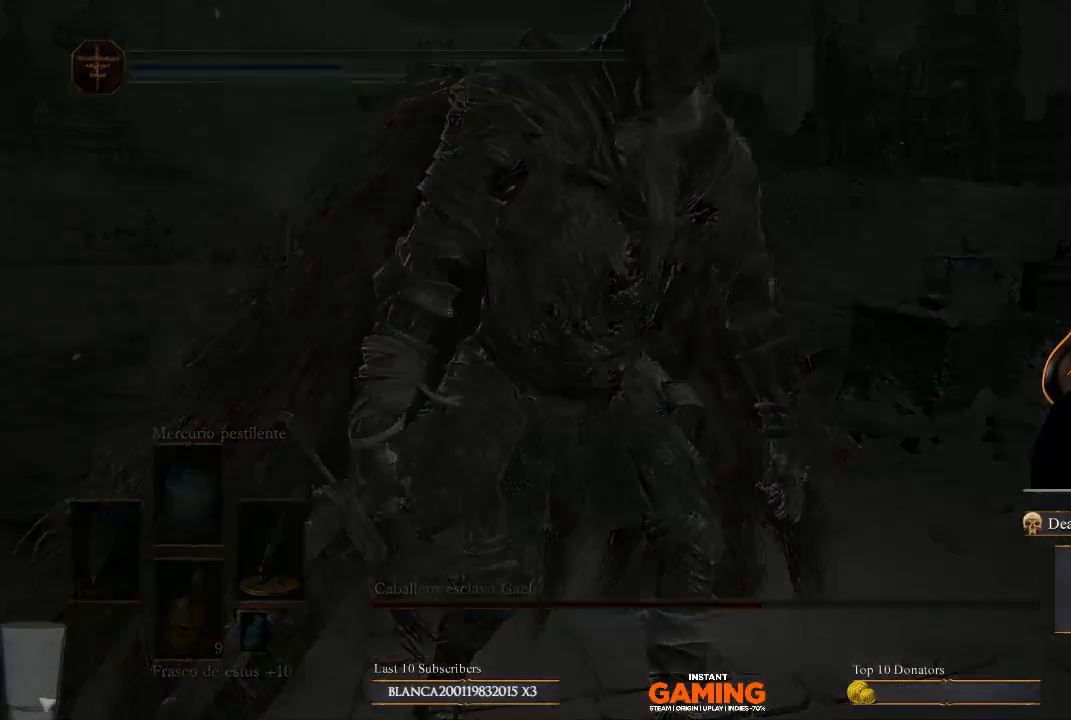
{"buttons": [], "left_stick": "center", "right_stick": "center", "events": []}
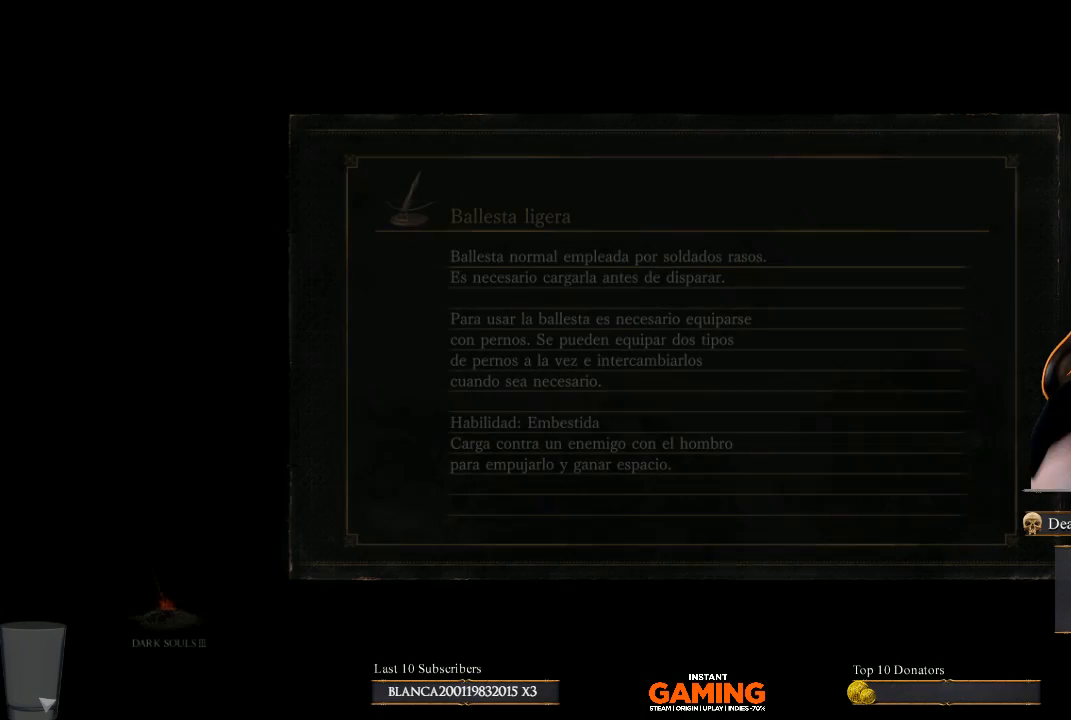
{"buttons": [], "left_stick": "center", "right_stick": "center", "events": []}
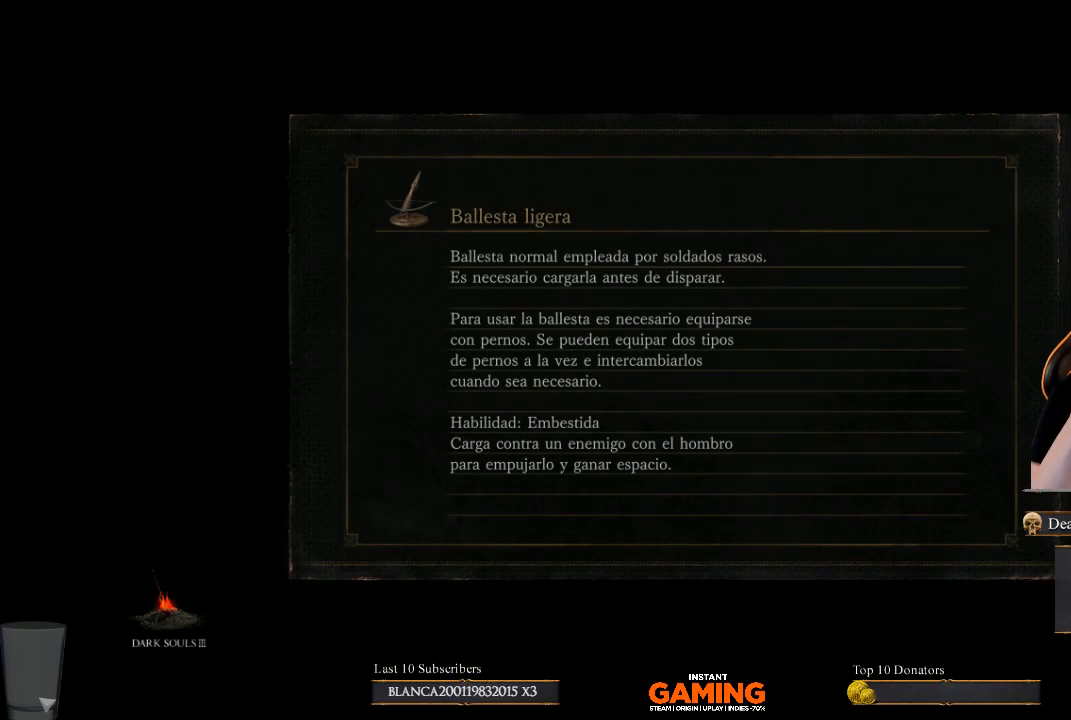
{"buttons": [], "left_stick": "center", "right_stick": "center", "events": []}
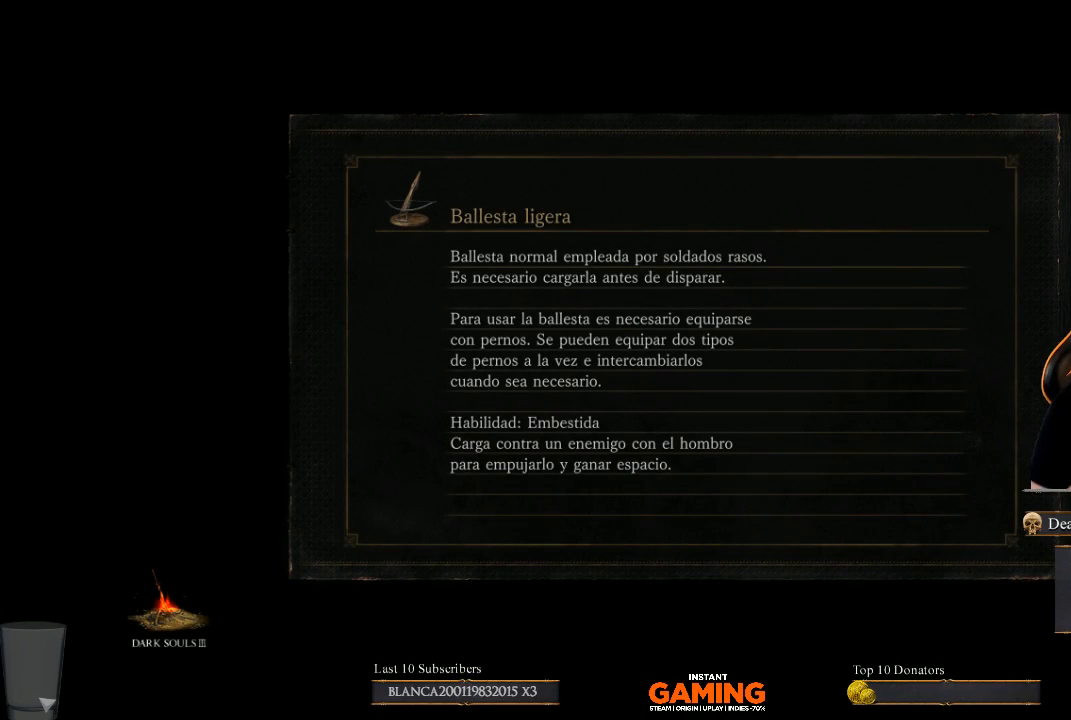
{"buttons": [], "left_stick": "center", "right_stick": "center", "events": []}
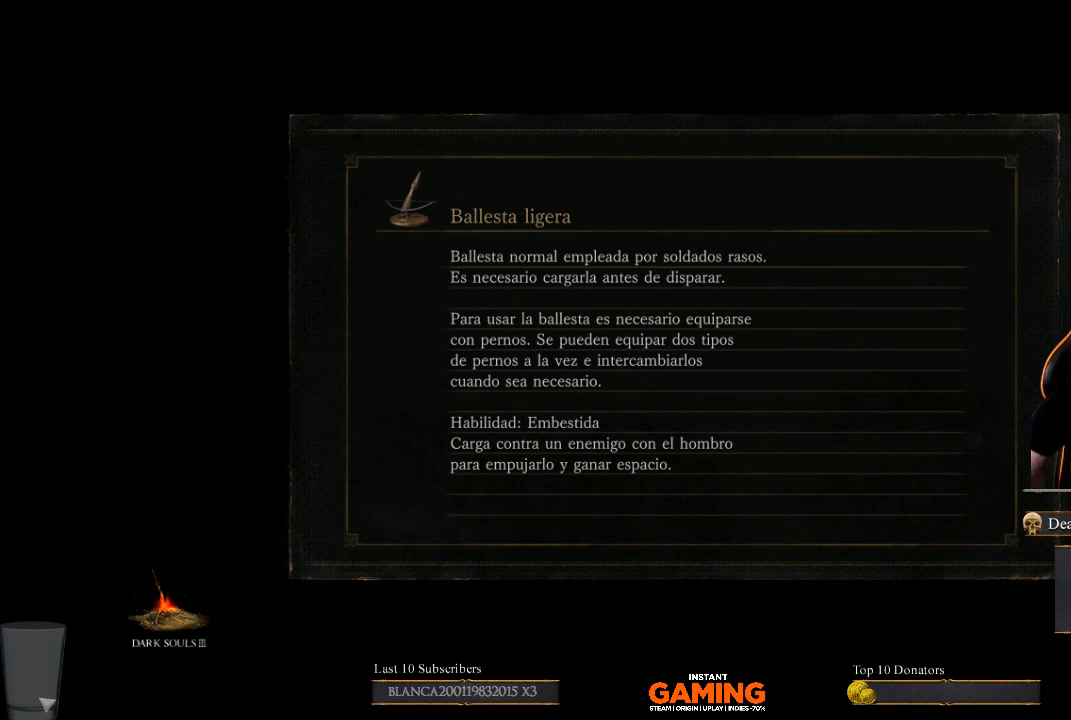
{"buttons": [], "left_stick": "center", "right_stick": "center", "events": []}
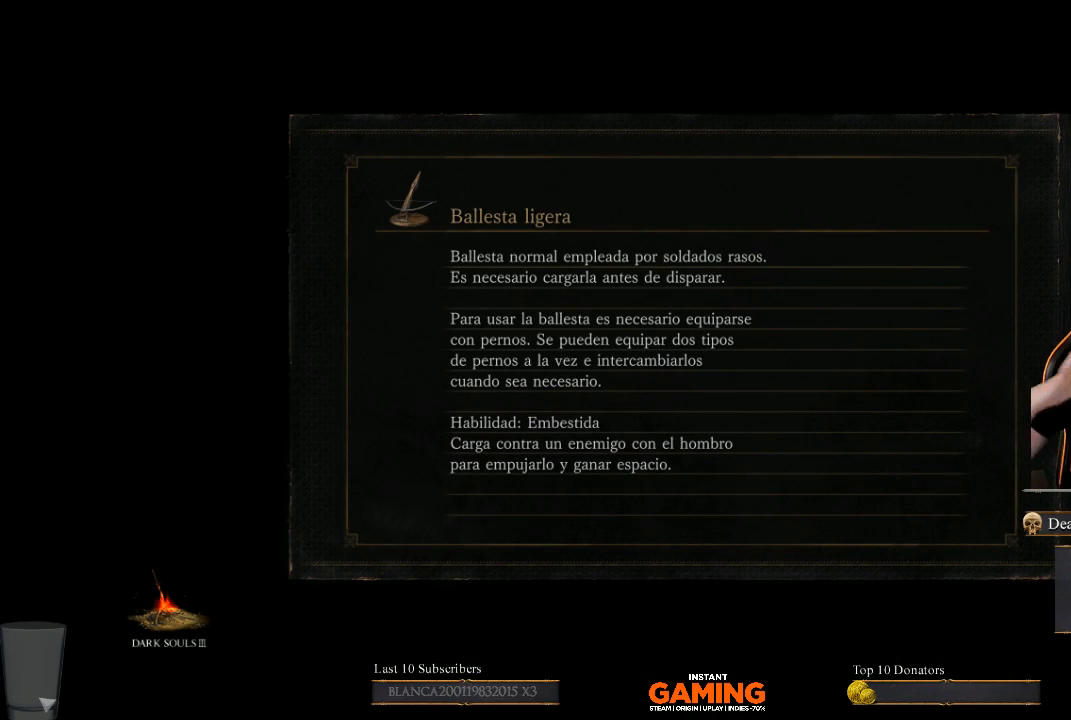
{"buttons": [], "left_stick": "center", "right_stick": "center", "events": []}
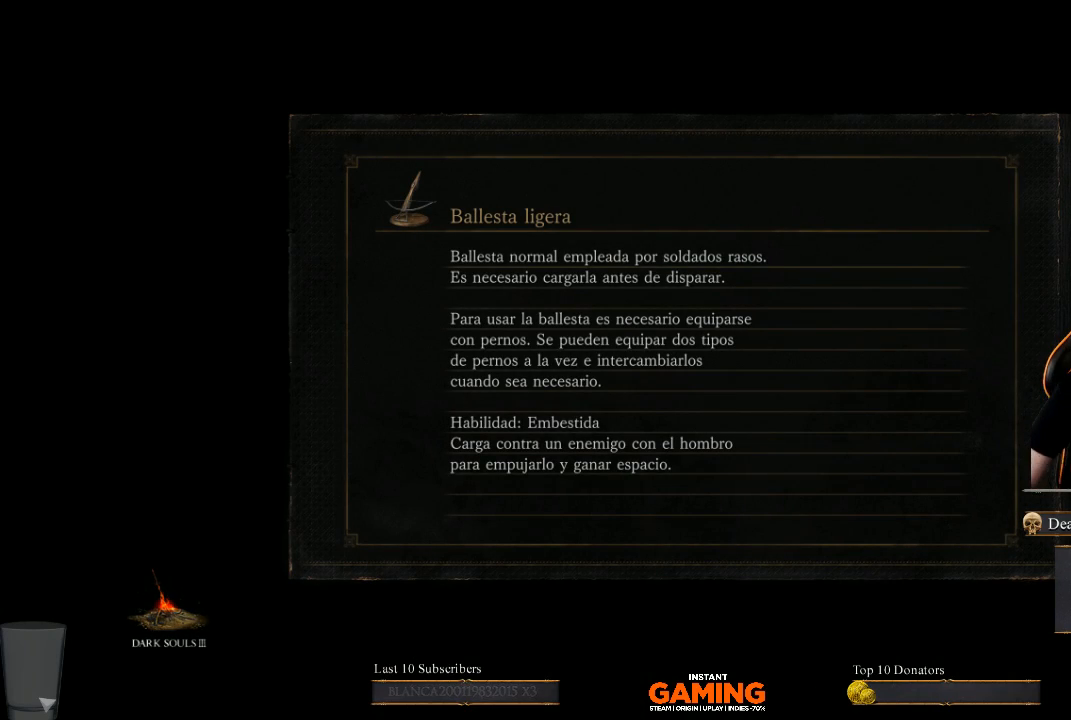
{"buttons": [], "left_stick": "center", "right_stick": "center", "events": []}
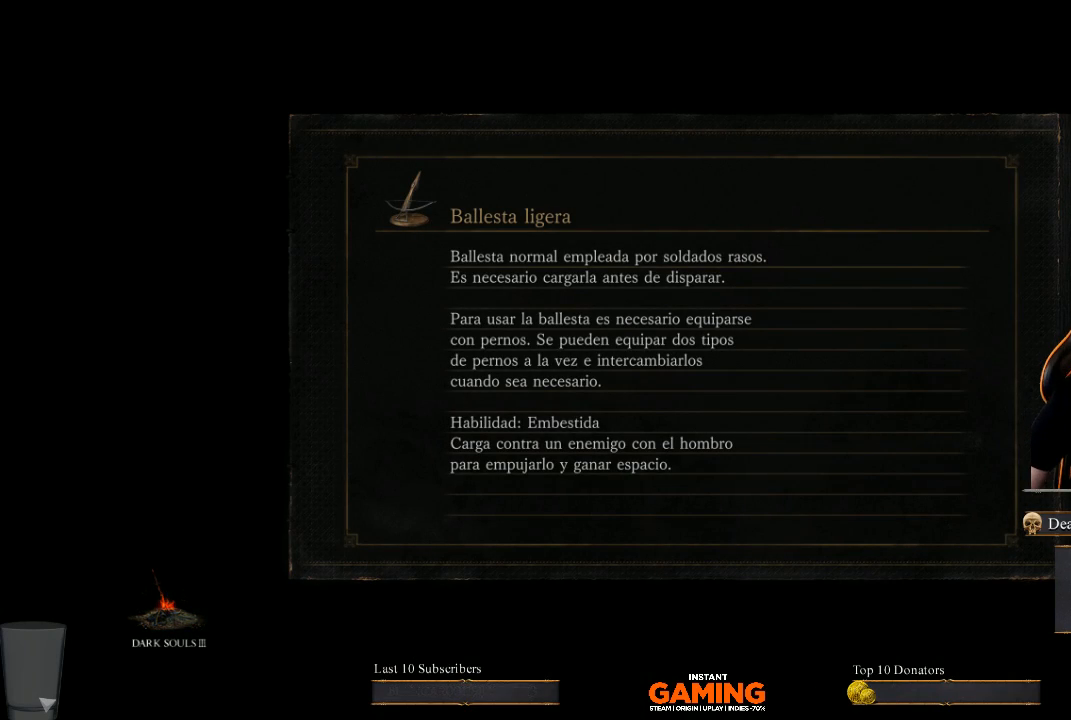
{"buttons": [], "left_stick": "center", "right_stick": "center", "events": []}
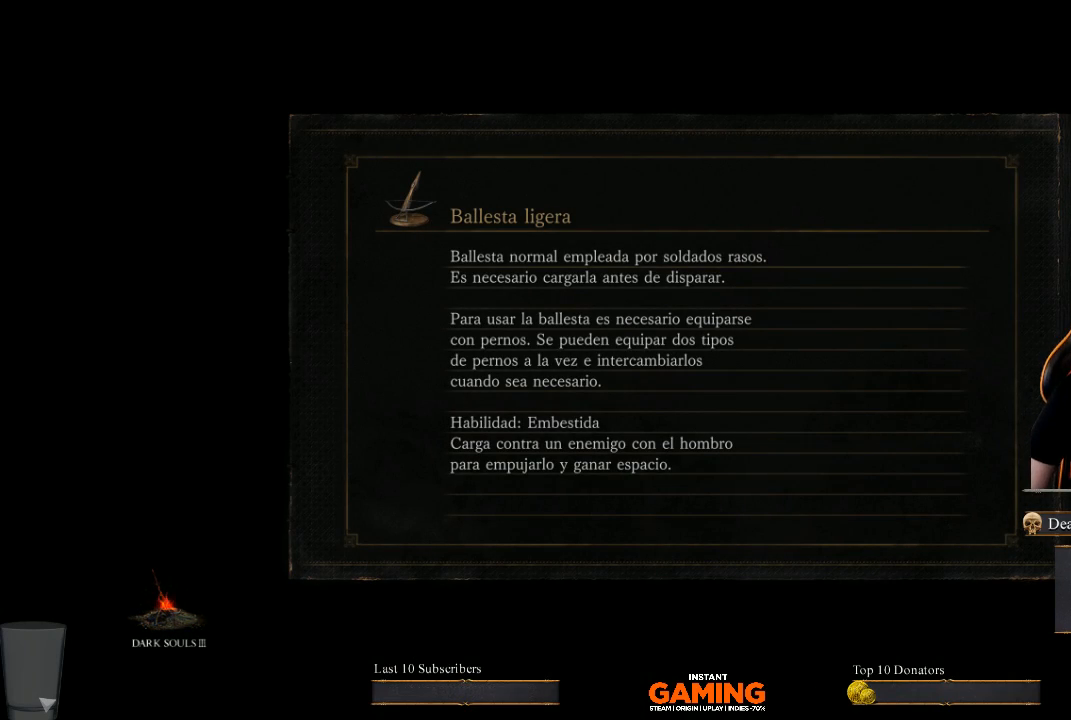
{"buttons": [], "left_stick": "center", "right_stick": "center", "events": []}
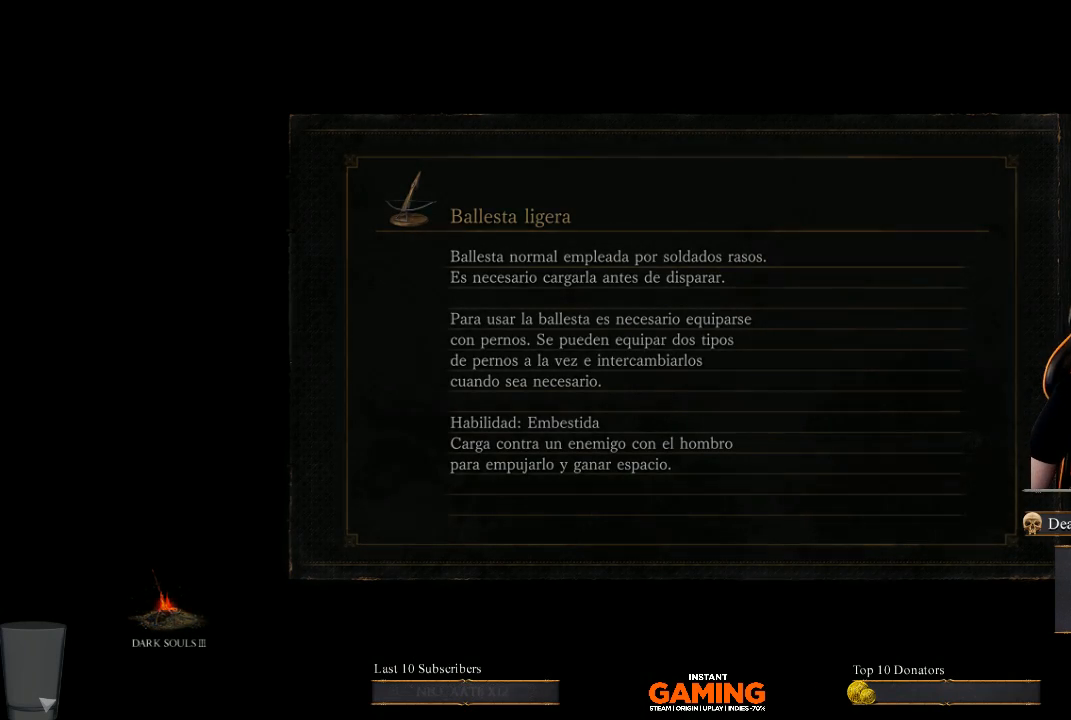
{"buttons": [], "left_stick": "center", "right_stick": "center", "events": [[200, "START", "down"], [200, "right_stick", "up"], [267, "START", "up"], [267, "right_stick", "center"]]}
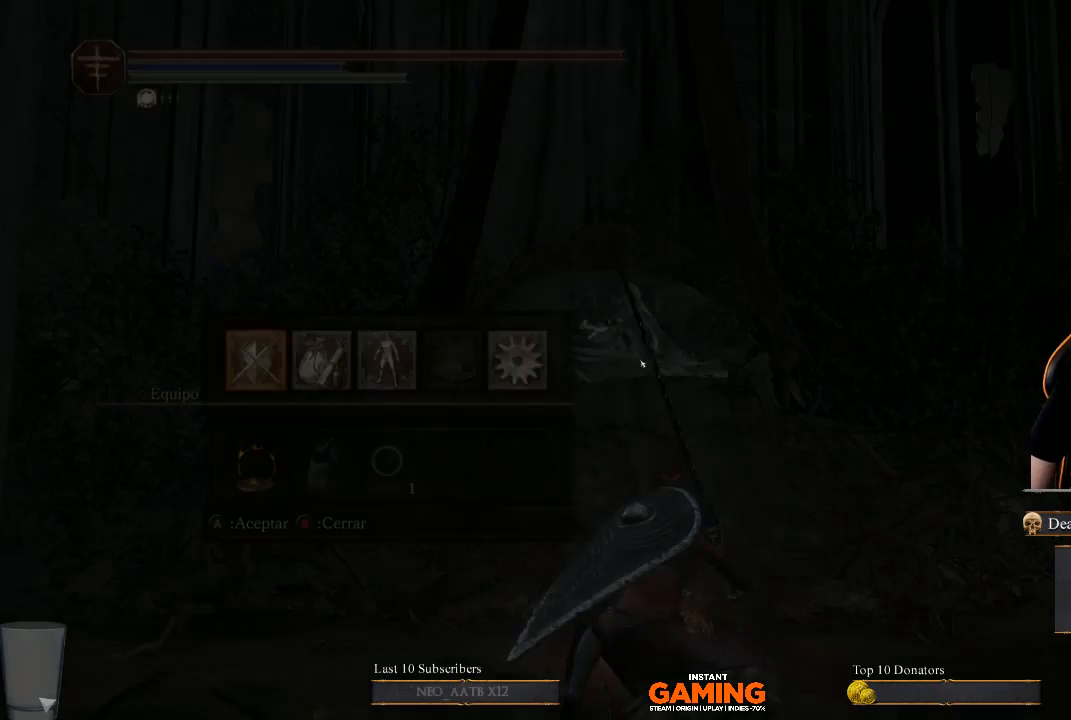
{"buttons": [], "left_stick": "center", "right_stick": "center", "events": [[233, "A", "down"], [300, "A", "up"]]}
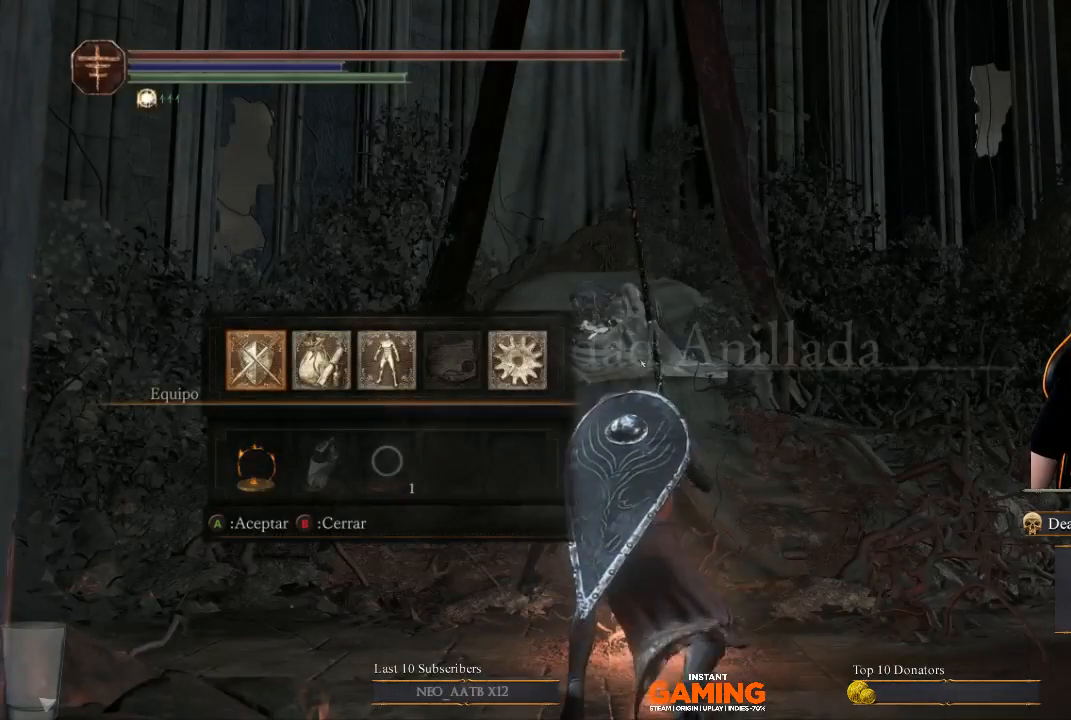
{"buttons": [], "left_stick": "center", "right_stick": "center", "events": []}
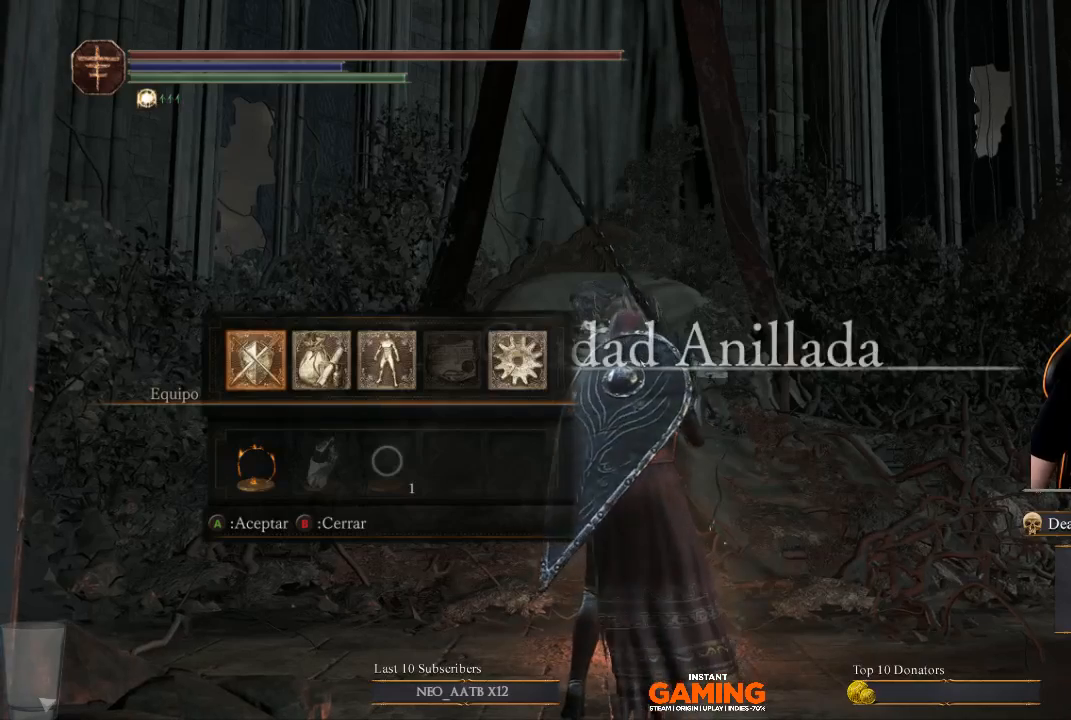
{"buttons": [], "left_stick": "center", "right_stick": "center", "events": []}
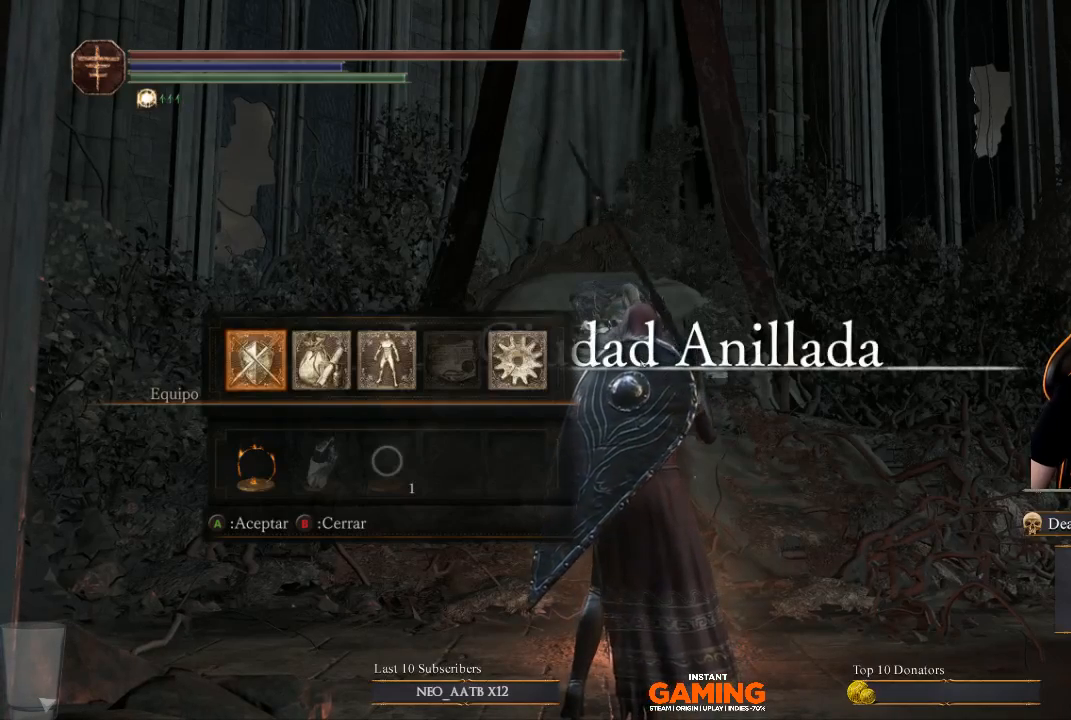
{"buttons": [], "left_stick": "center", "right_stick": "center", "events": [[200, "DPAD_RIGHT", "down"], [333, "DPAD_RIGHT", "up"]]}
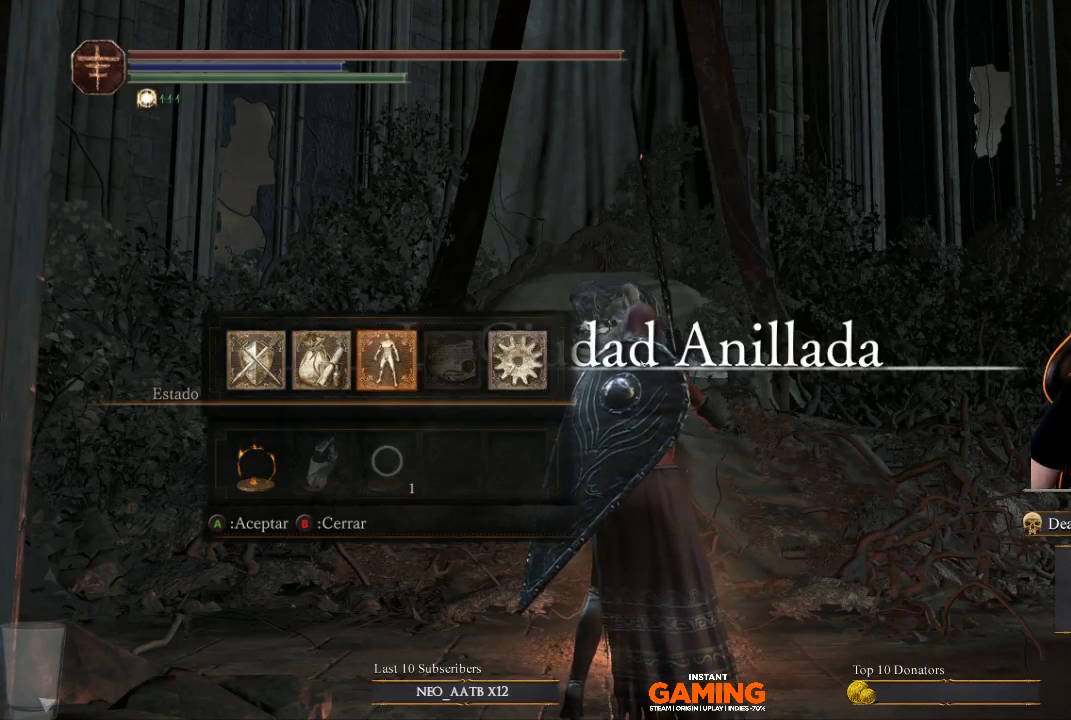
{"buttons": [], "left_stick": "center", "right_stick": "center", "events": [[133, "DPAD_RIGHT", "down"], [433, "DPAD_RIGHT", "up"]]}
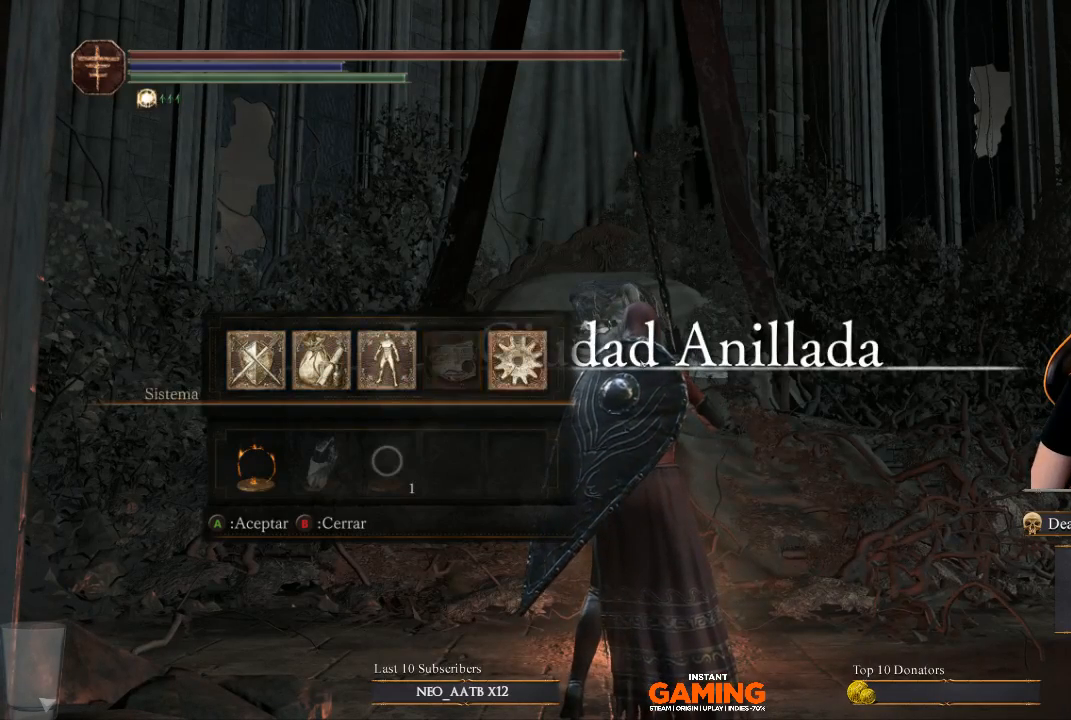
{"buttons": [], "left_stick": "center", "right_stick": "center", "events": [[67, "DPAD_RIGHT", "down"], [233, "A", "down"], [233, "DPAD_RIGHT", "up"], [367, "A", "up"]]}
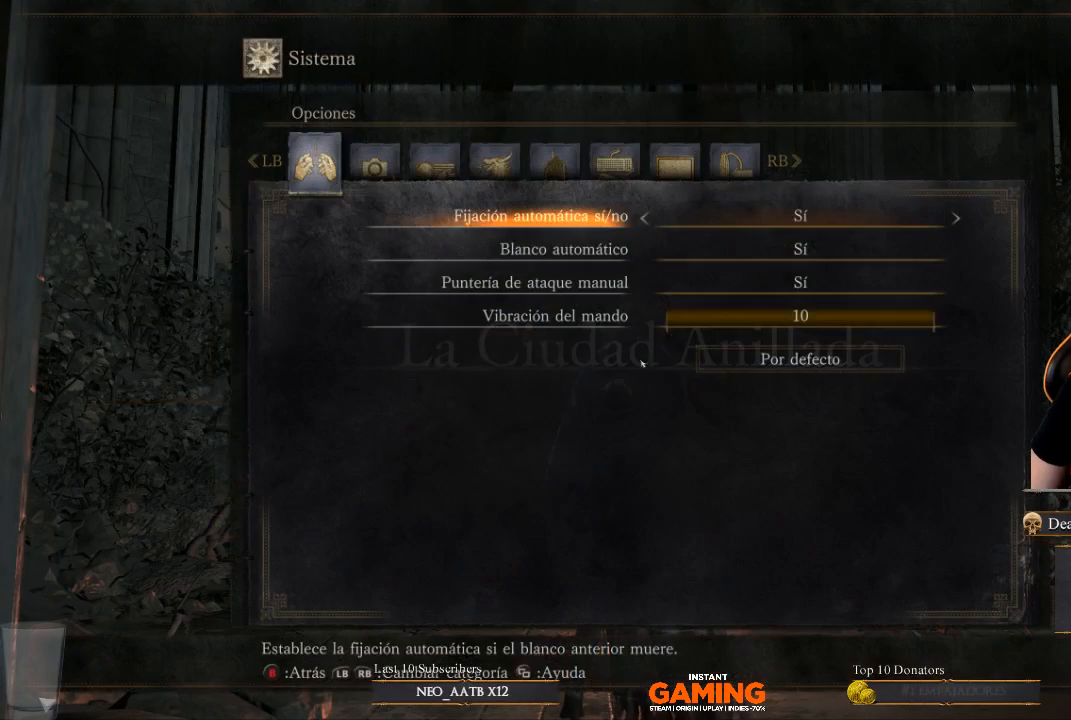
{"buttons": [], "left_stick": "center", "right_stick": "center", "events": []}
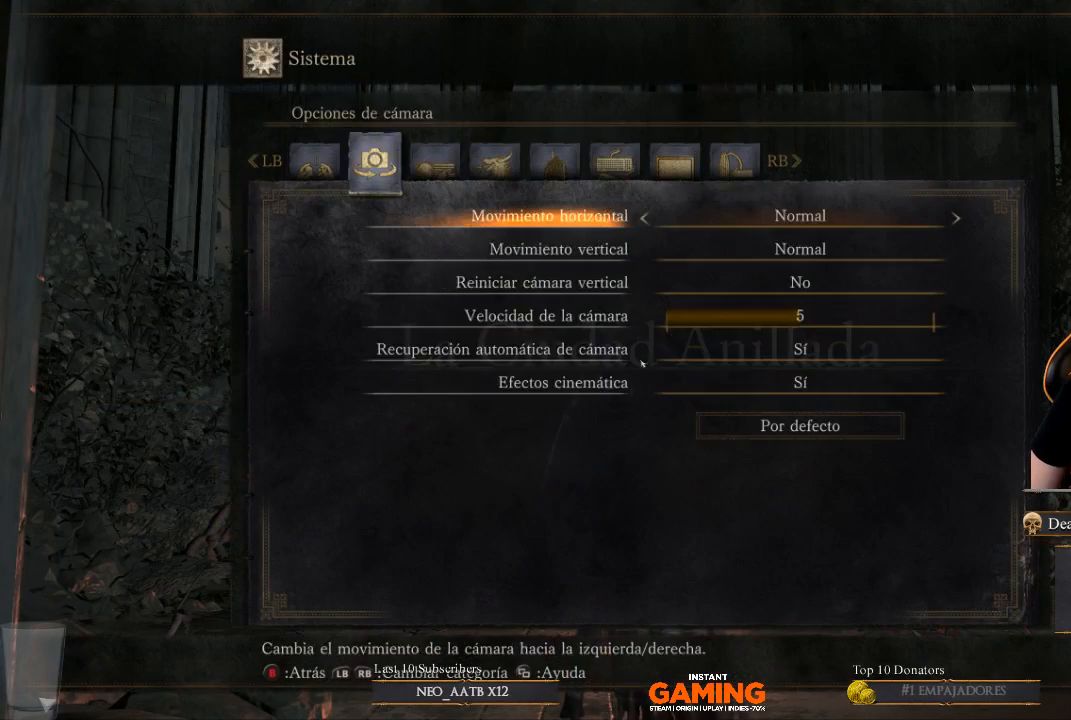
{"buttons": ["R1"], "left_stick": "center", "right_stick": "center", "events": [[133, "R1", "down"], [267, "R1", "up"], [467, "R1", "down"]]}
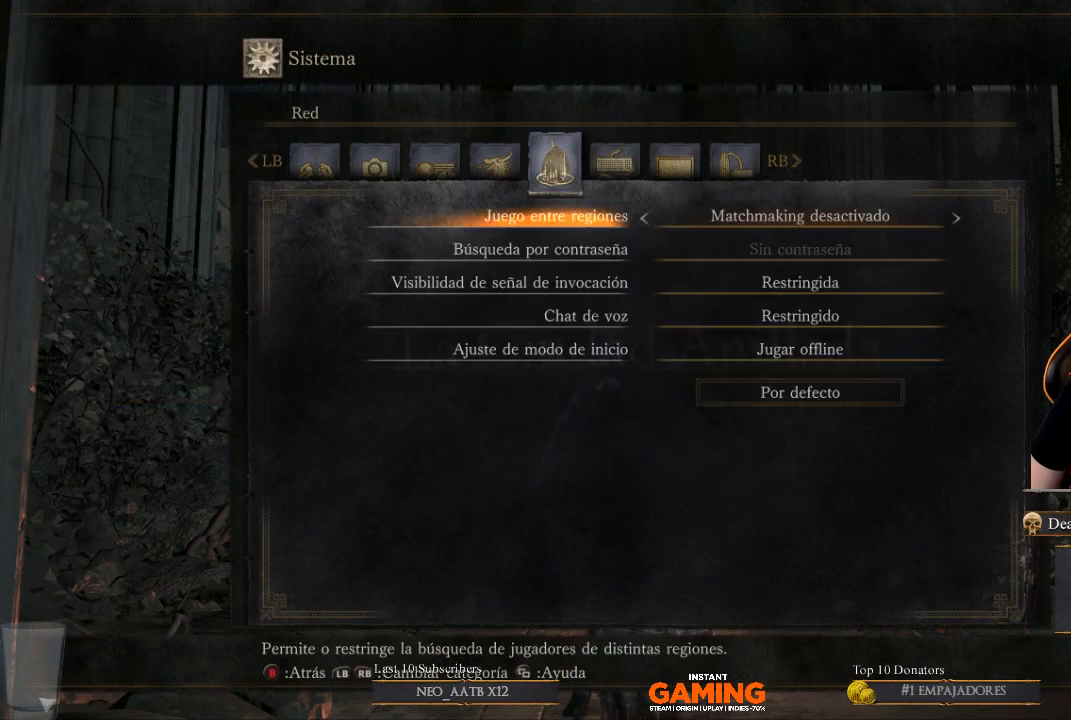
{"buttons": [], "left_stick": "center", "right_stick": "center", "events": [[200, "R1", "up"]]}
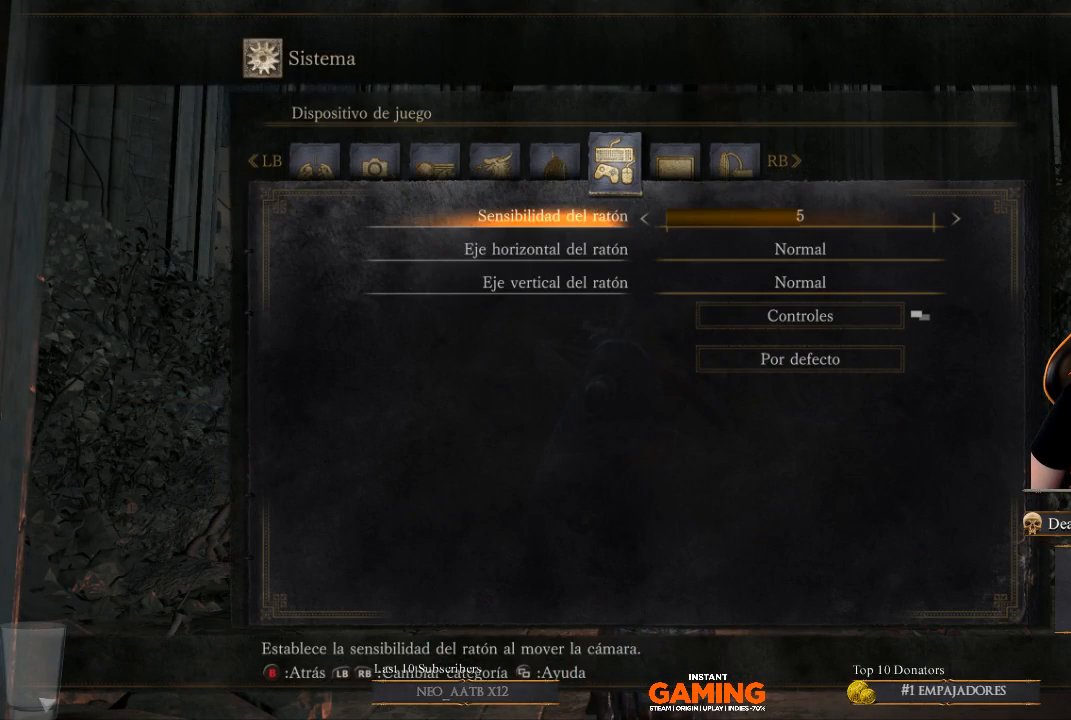
{"buttons": [], "left_stick": "center", "right_stick": "center", "events": [[300, "DPAD_DOWN", "down"], [433, "DPAD_DOWN", "up"]]}
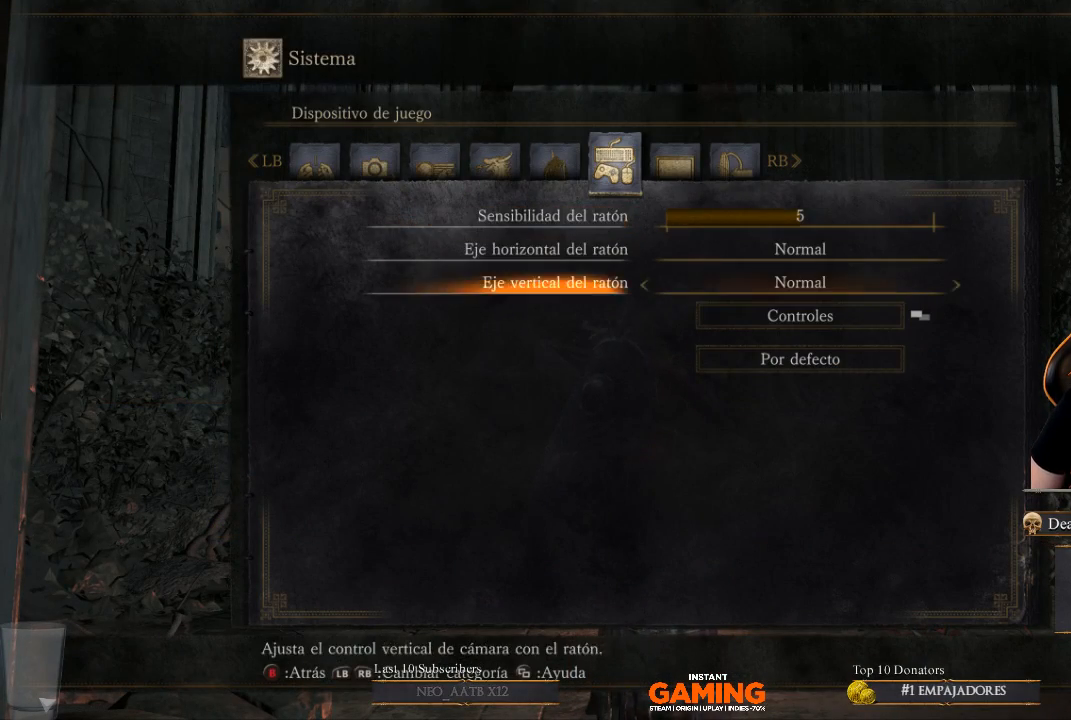
{"buttons": [], "left_stick": "center", "right_stick": "center", "events": [[33, "DPAD_DOWN", "down"], [167, "DPAD_DOWN", "up"]]}
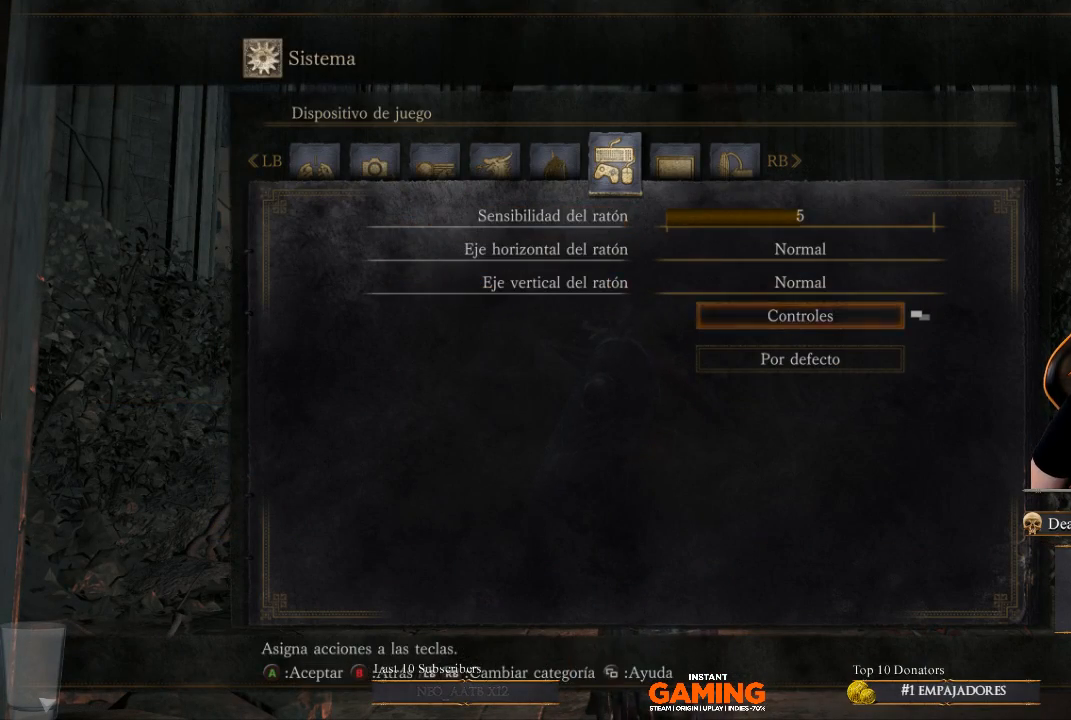
{"buttons": [], "left_stick": "center", "right_stick": "center", "events": [[167, "A", "down"], [333, "A", "up"]]}
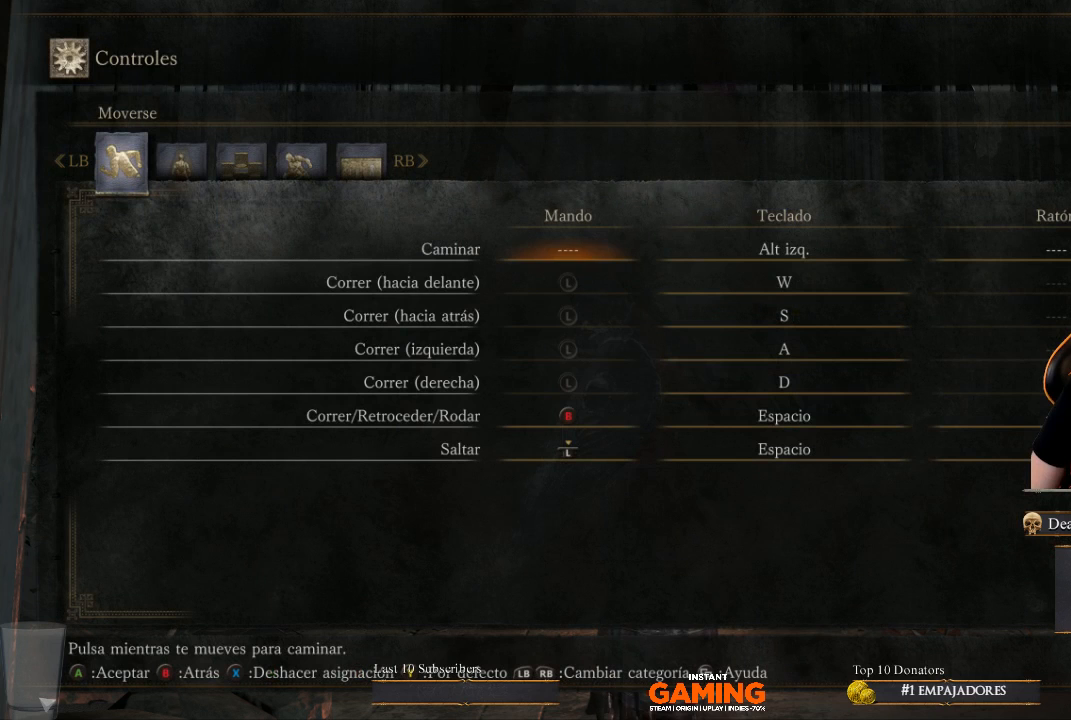
{"buttons": [], "left_stick": "center", "right_stick": "center", "events": []}
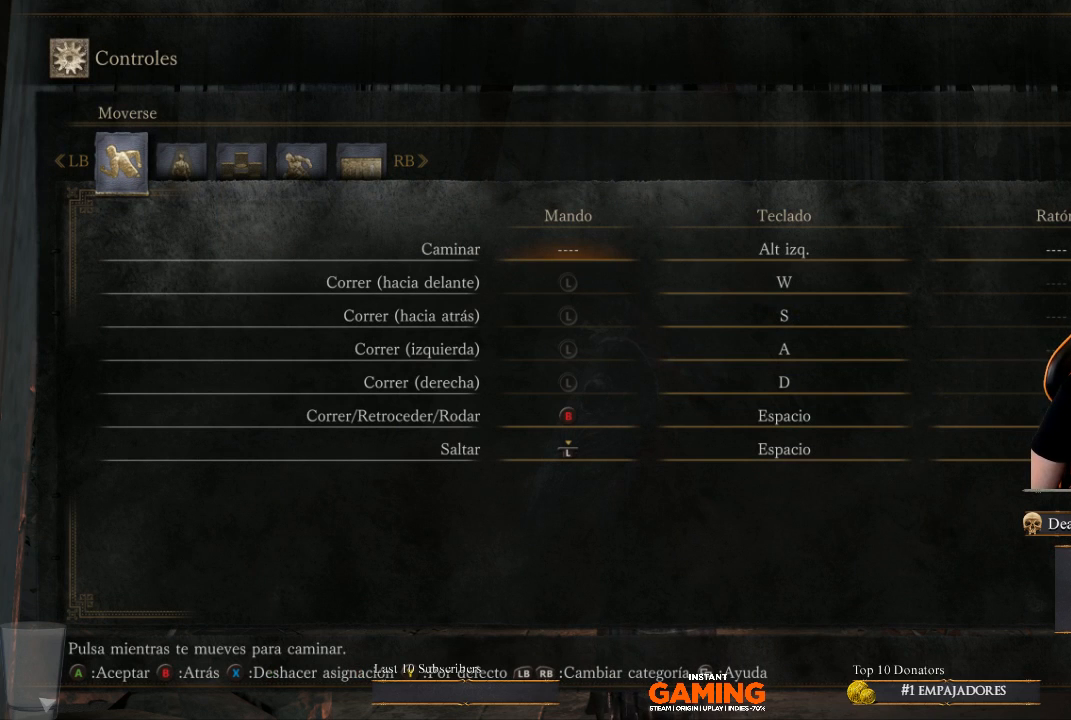
{"buttons": [], "left_stick": "center", "right_stick": "center", "events": []}
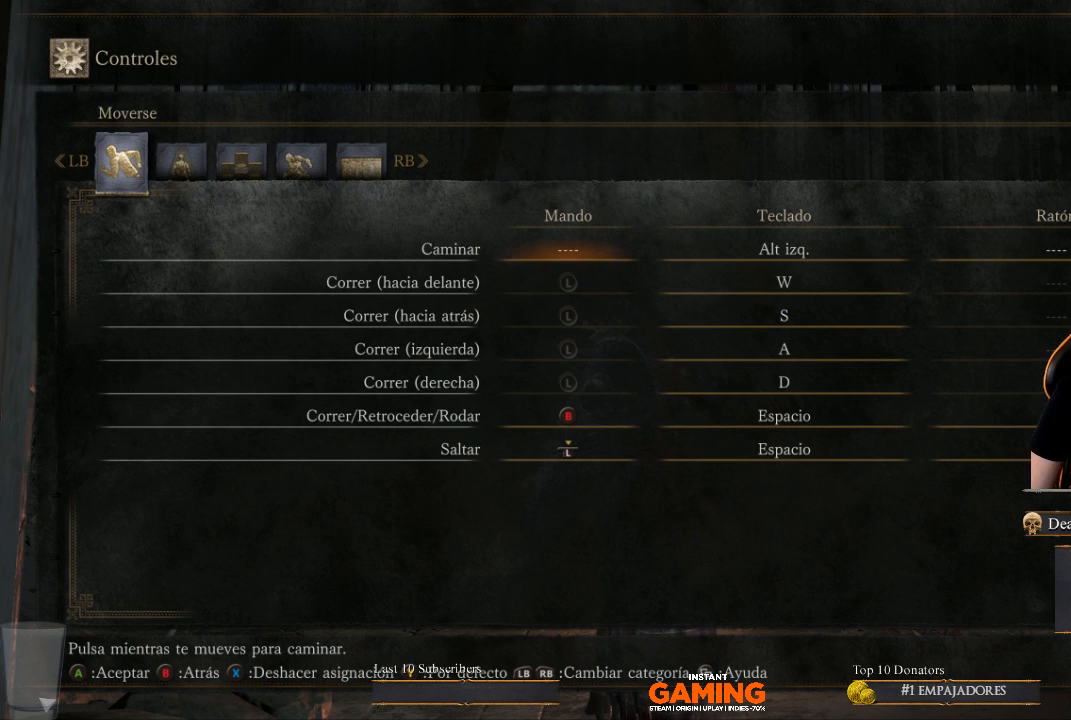
{"buttons": ["DPAD_DOWN"], "left_stick": "center", "right_stick": "center", "events": [[500, "DPAD_DOWN", "down"]]}
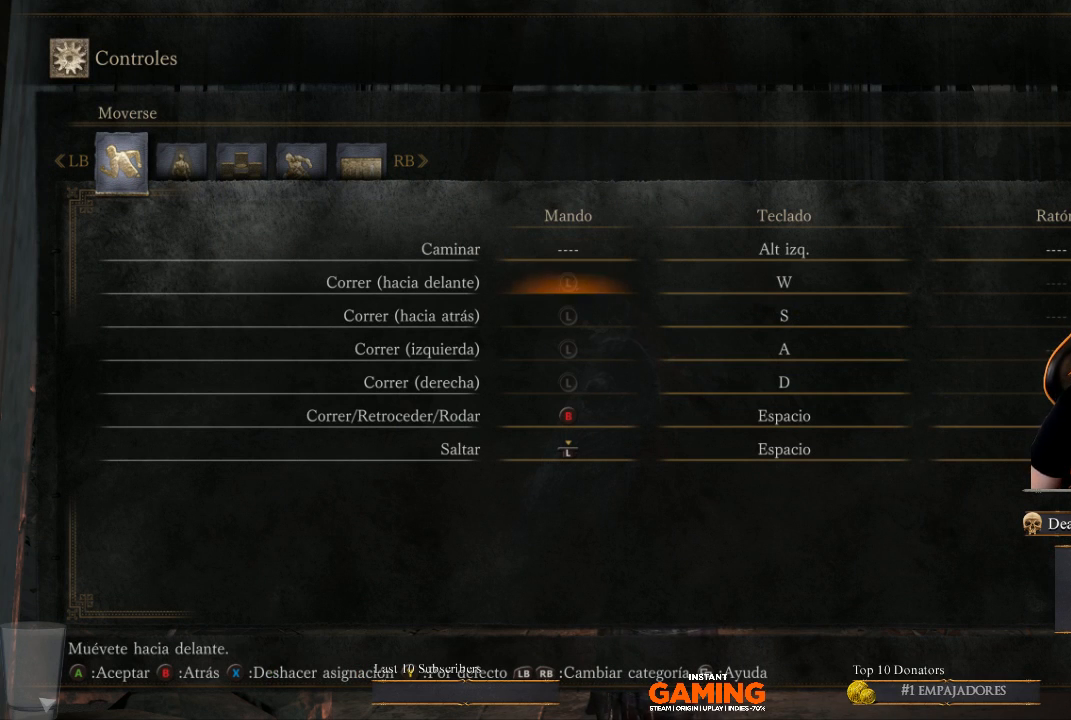
{"buttons": ["DPAD_DOWN"], "left_stick": "center", "right_stick": "center", "events": []}
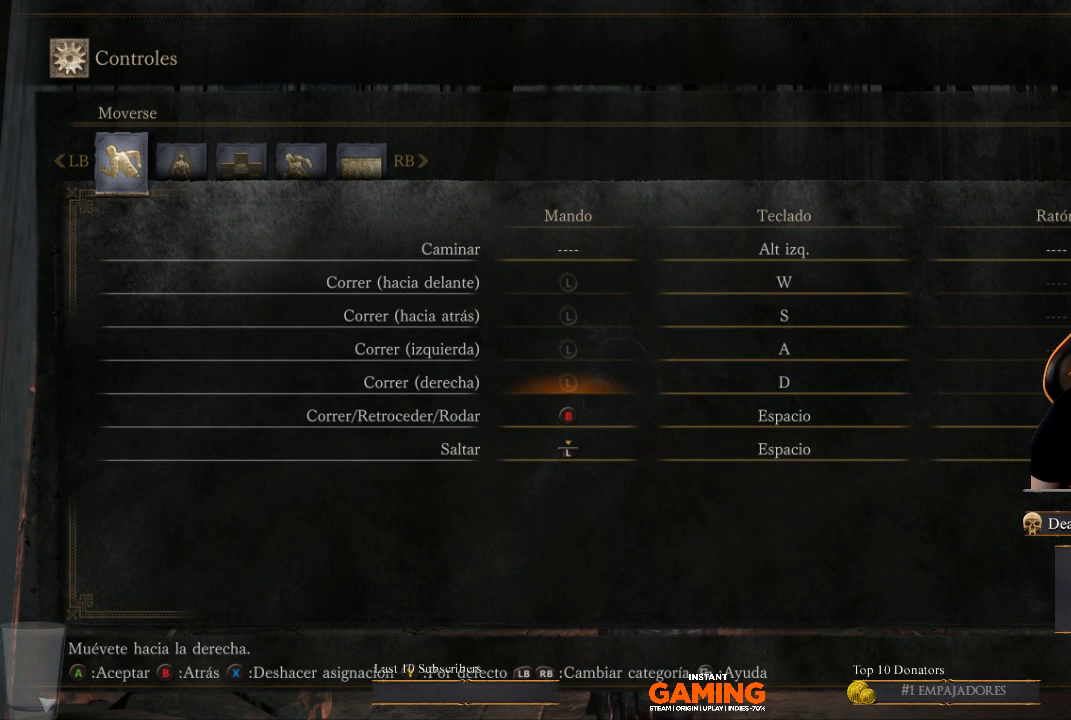
{"buttons": [], "left_stick": "center", "right_stick": "center", "events": [[167, "DPAD_DOWN", "up"]]}